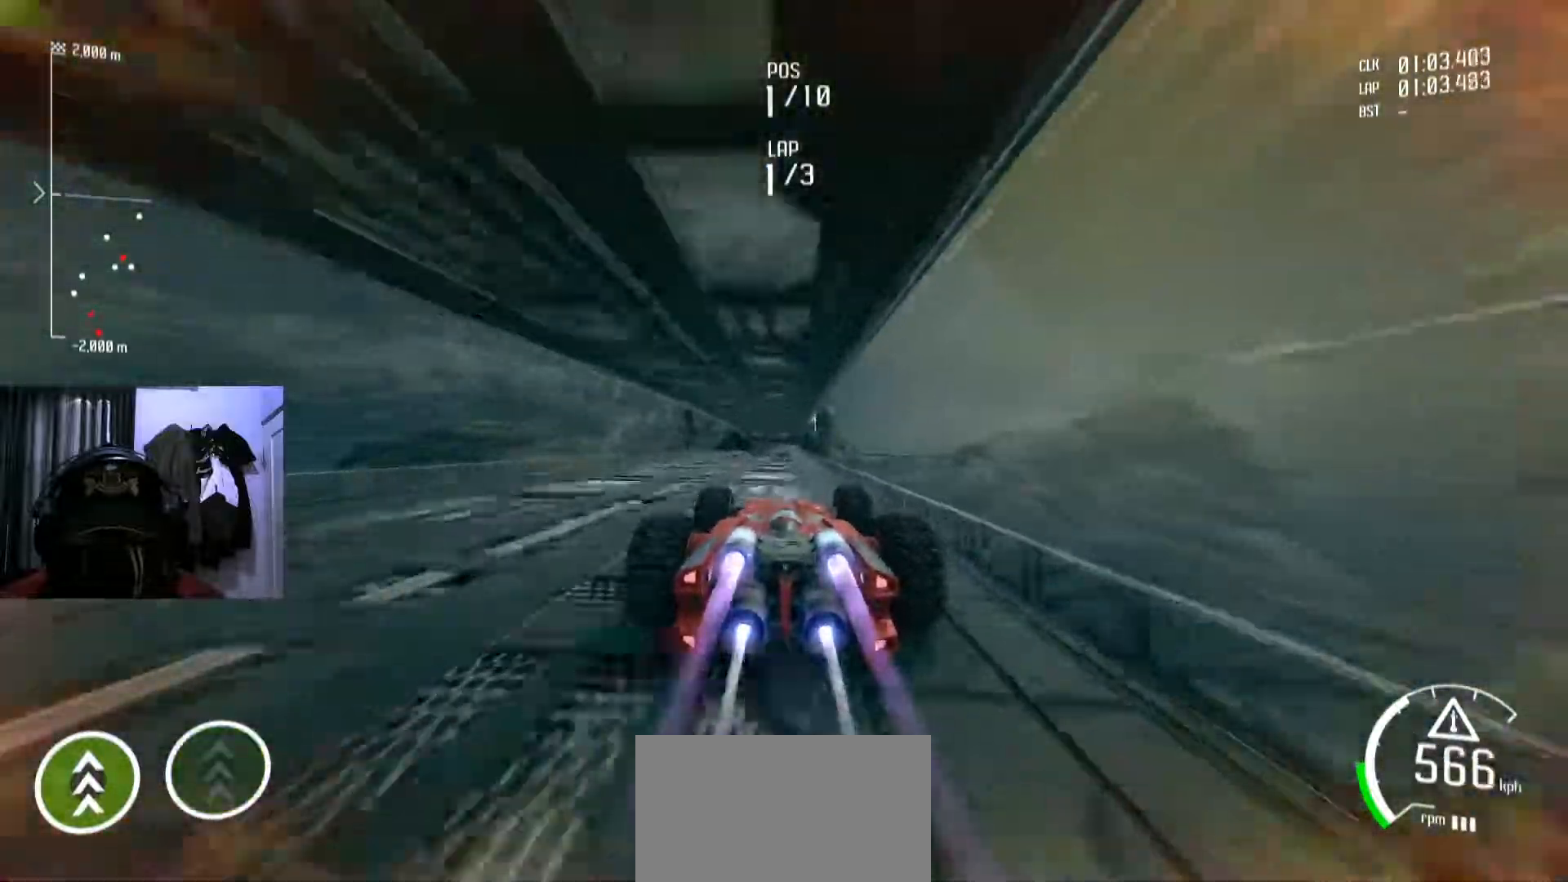
Gameplay with a controller (Xbox layout); each line is a JSON object with the inputs held at the frame after it. "events" lists button and stick changes between this image and that frame as [ms after this image, input, new state], when the widget could be followed in between. Not read: HOME R2.
{"buttons": [], "left_stick": "center", "right_stick": "center", "events": []}
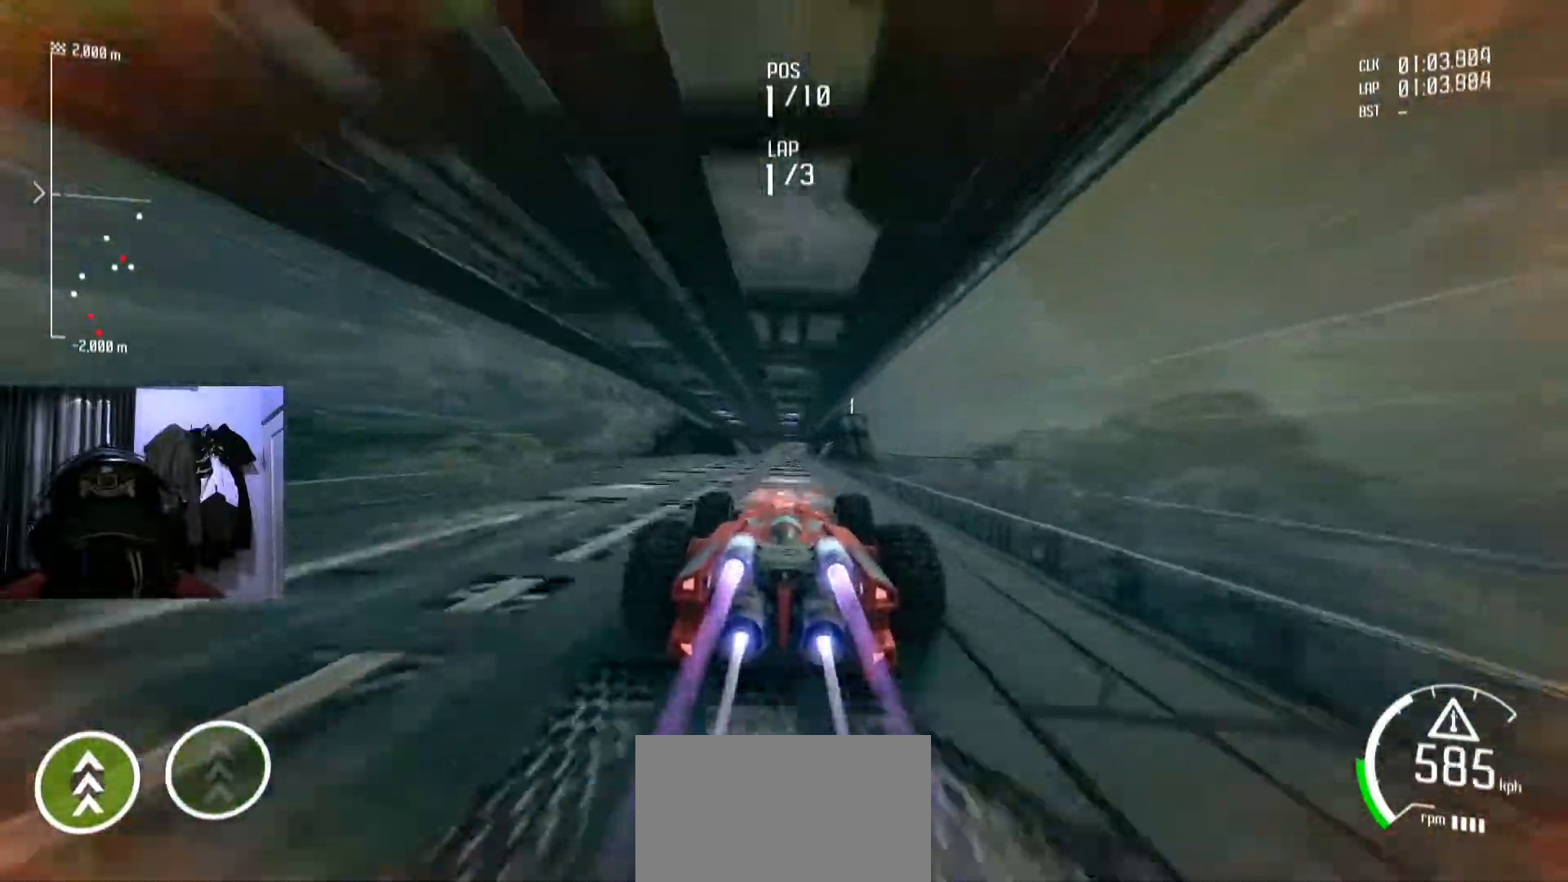
{"buttons": [], "left_stick": "center", "right_stick": "center", "events": []}
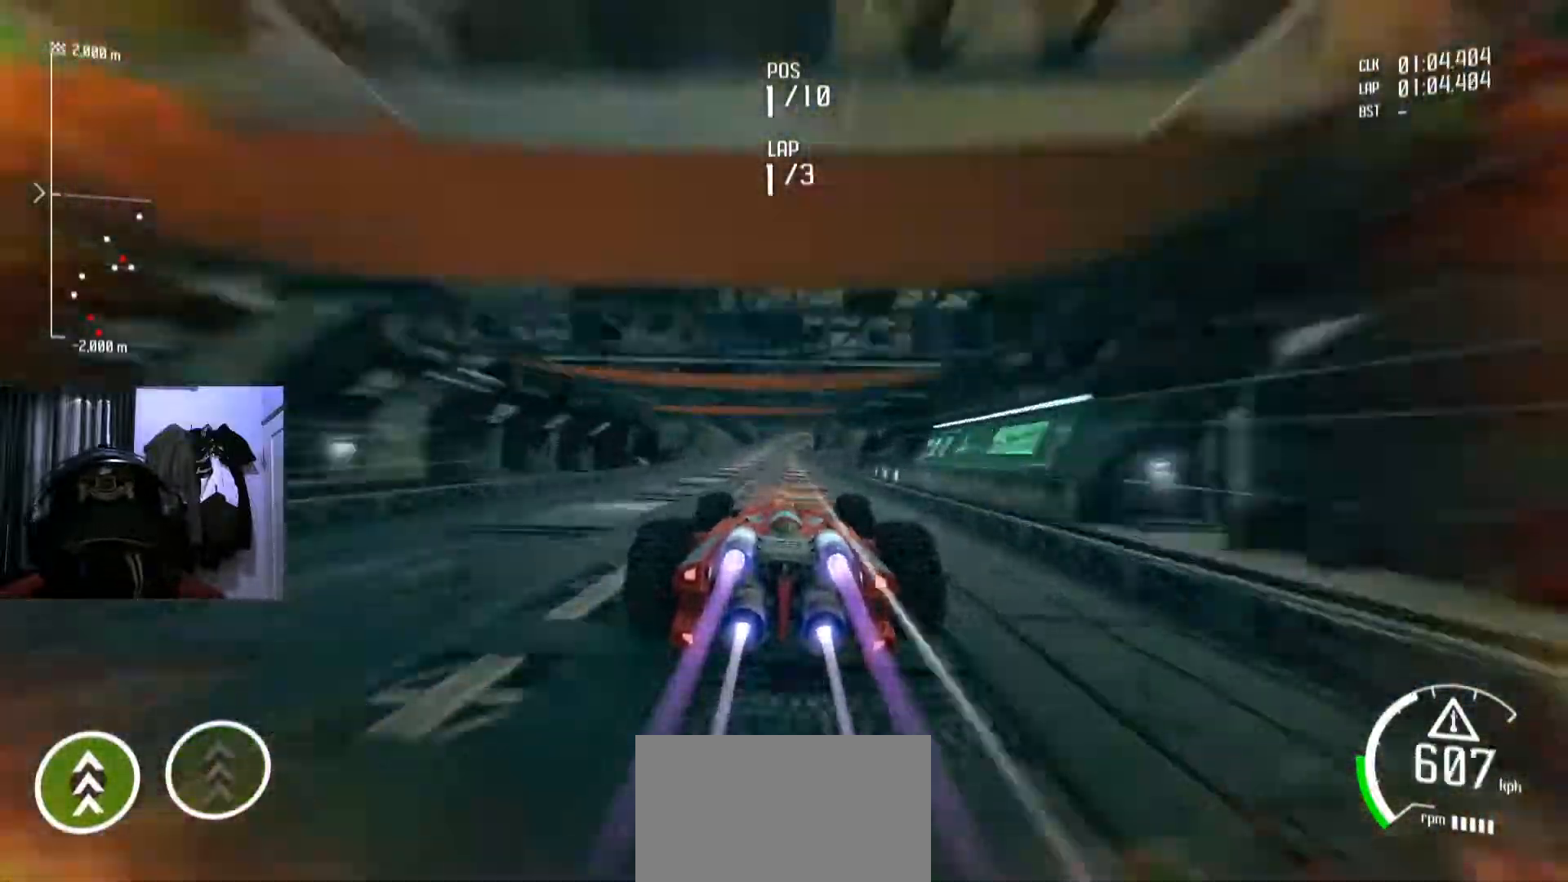
{"buttons": [], "left_stick": "center", "right_stick": "center", "events": []}
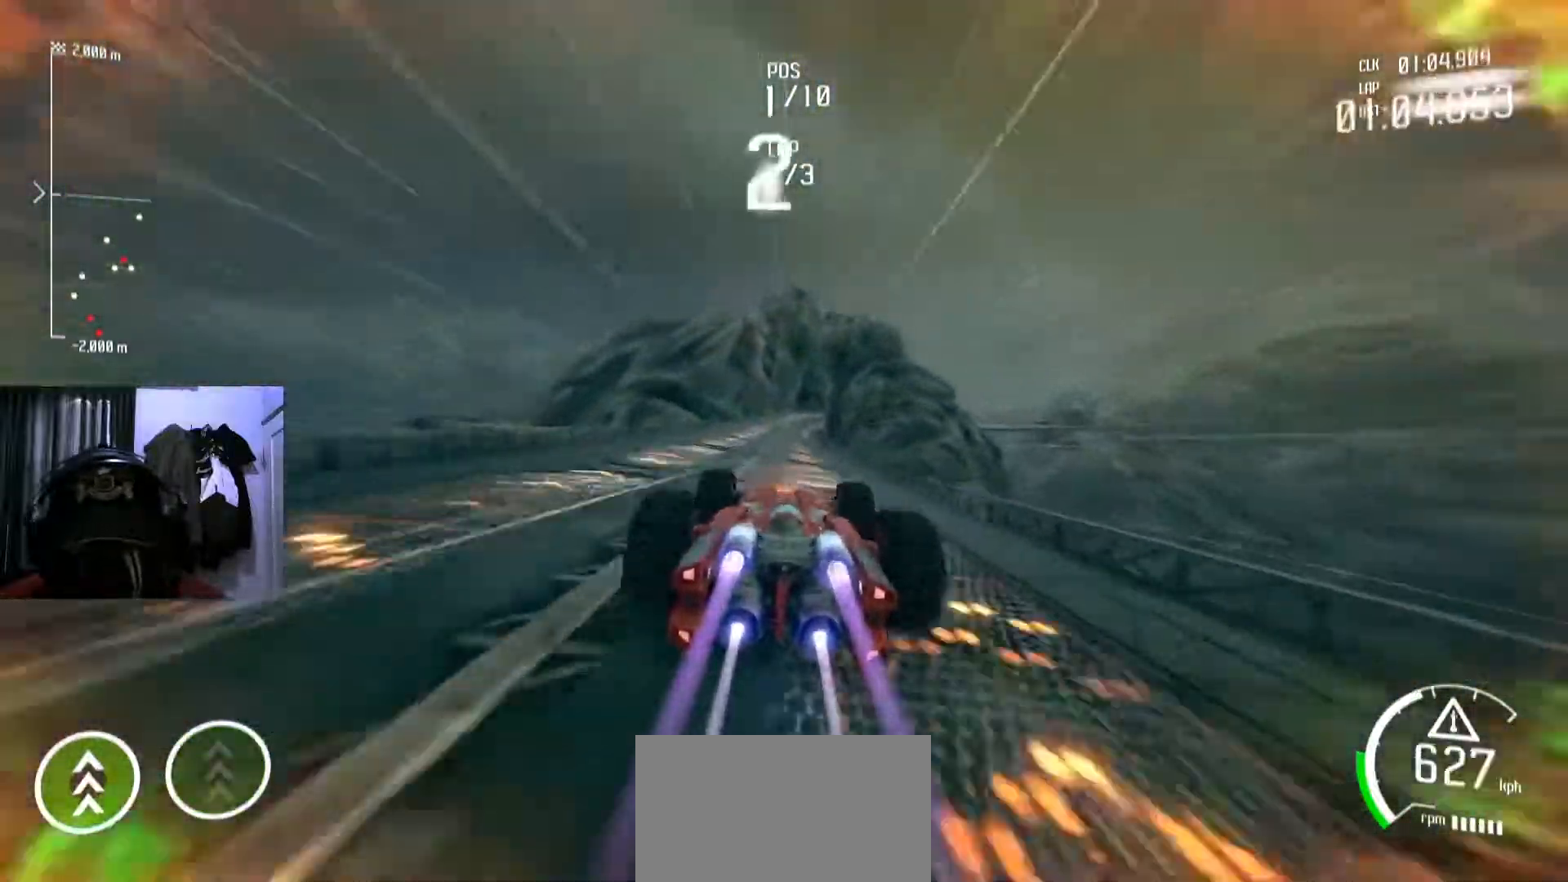
{"buttons": [], "left_stick": "center", "right_stick": "center", "events": []}
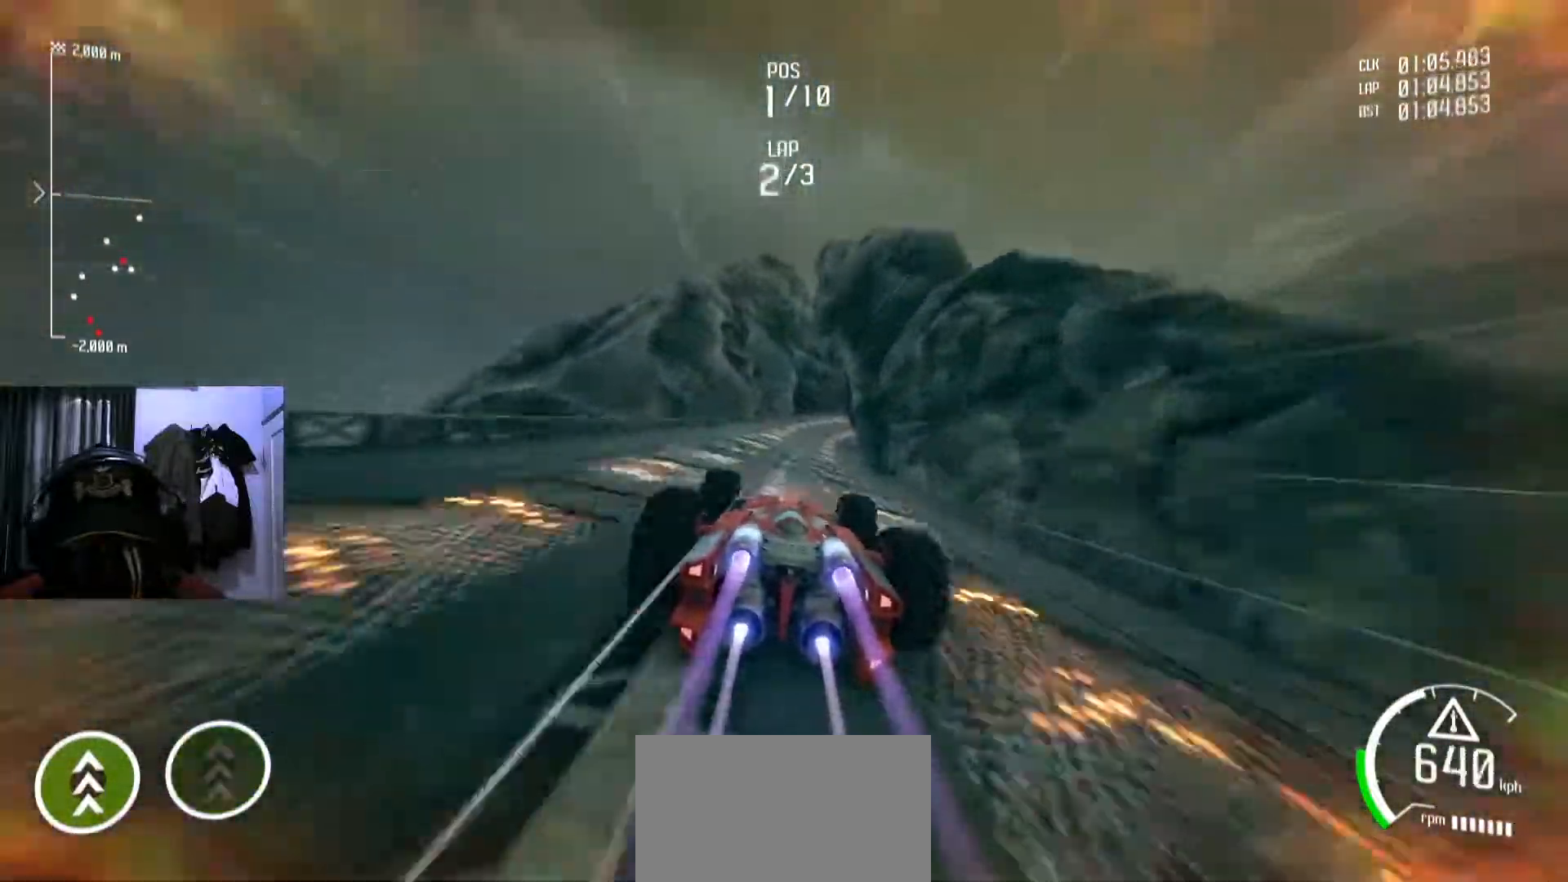
{"buttons": [], "left_stick": "center", "right_stick": "center", "events": [[134, "left_stick", "right"], [234, "left_stick", "center"]]}
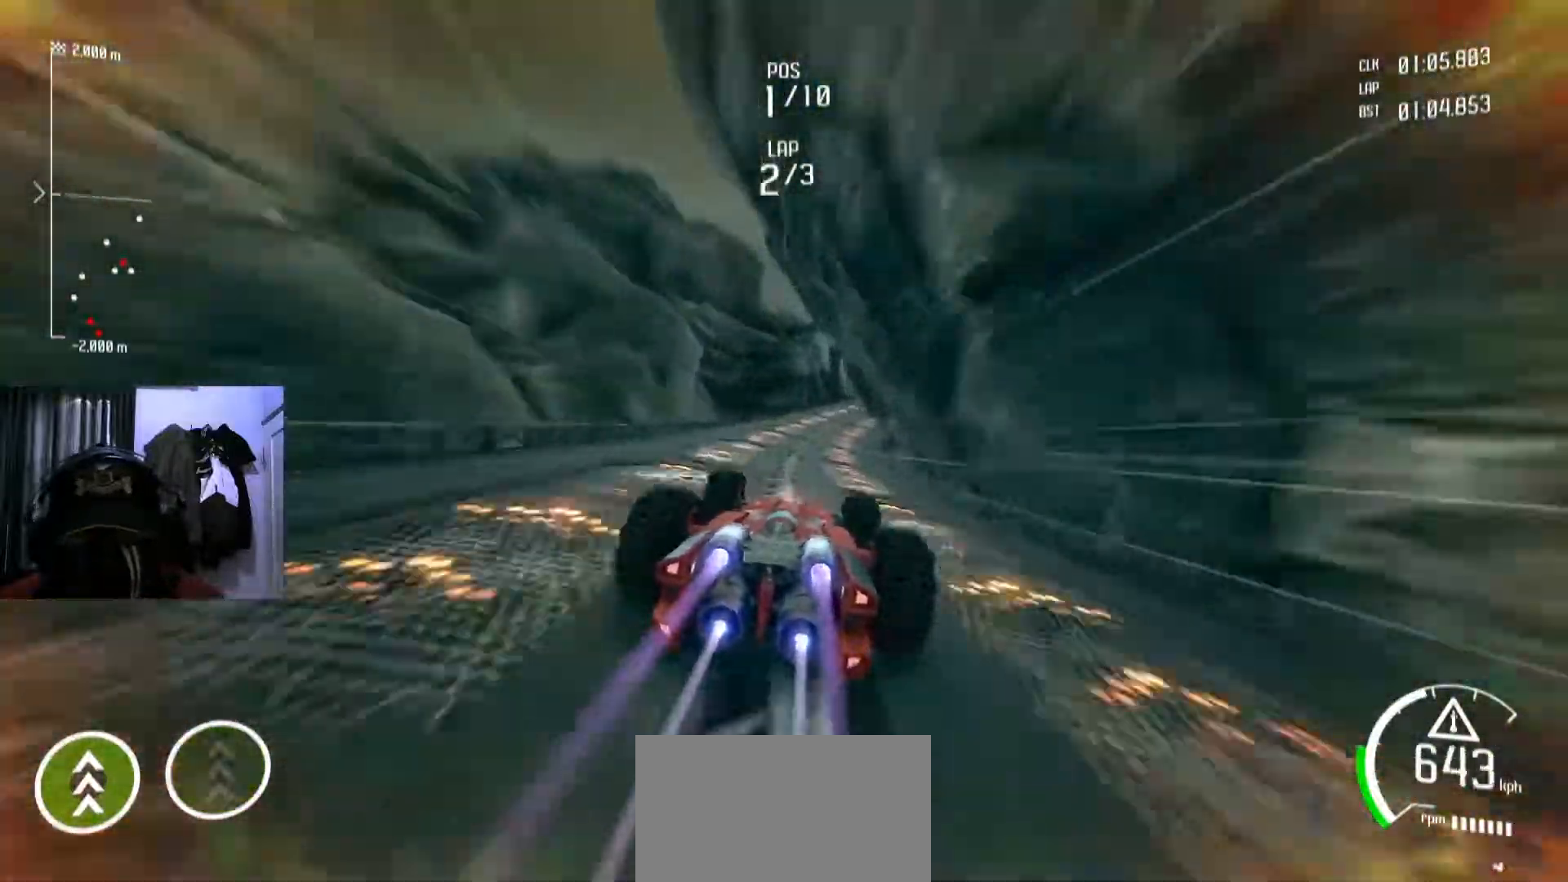
{"buttons": [], "left_stick": "right", "right_stick": "center", "events": [[350, "left_stick", "right"]]}
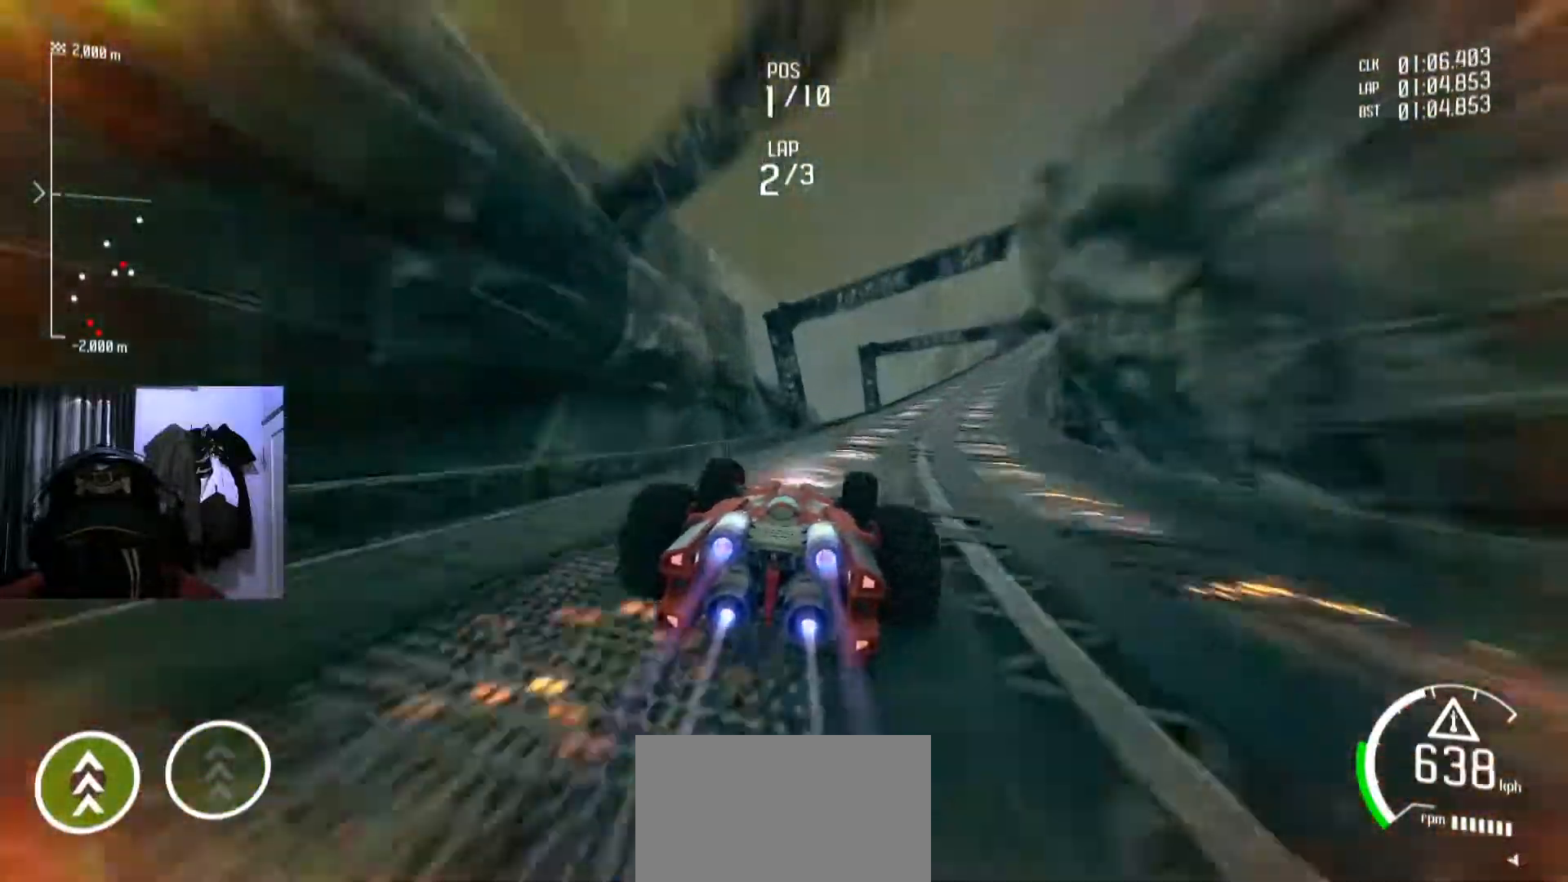
{"buttons": [], "left_stick": "center", "right_stick": "center", "events": [[401, "left_stick", "center"]]}
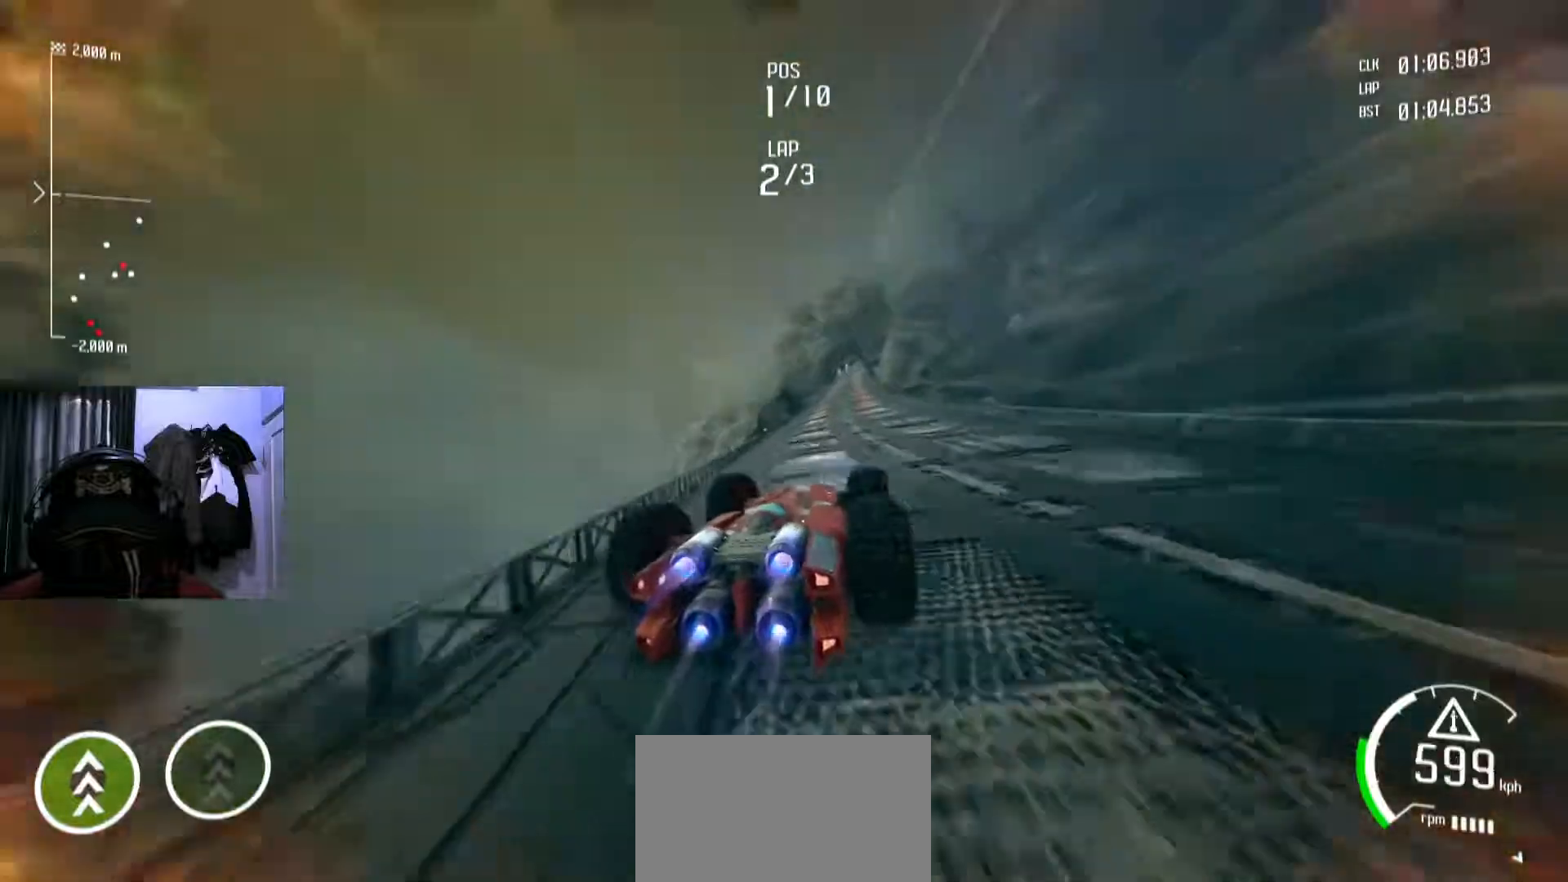
{"buttons": [], "left_stick": "center", "right_stick": "center", "events": [[100, "left_stick", "left"], [234, "left_stick", "center"], [334, "left_stick", "right"], [484, "left_stick", "center"]]}
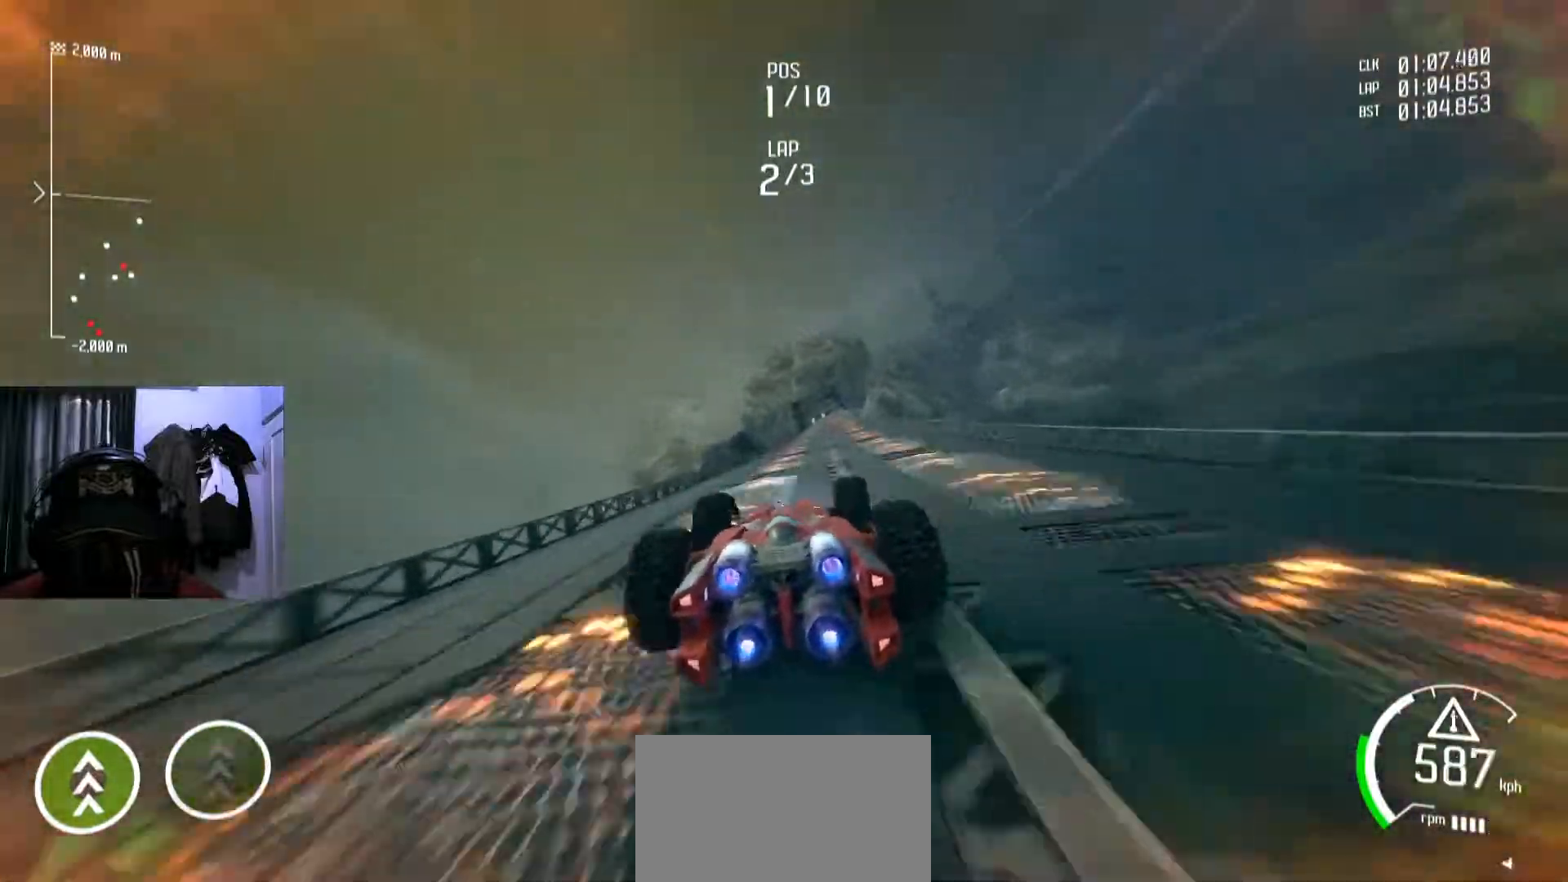
{"buttons": [], "left_stick": "down-left", "right_stick": "center", "events": [[451, "left_stick", "down-left"]]}
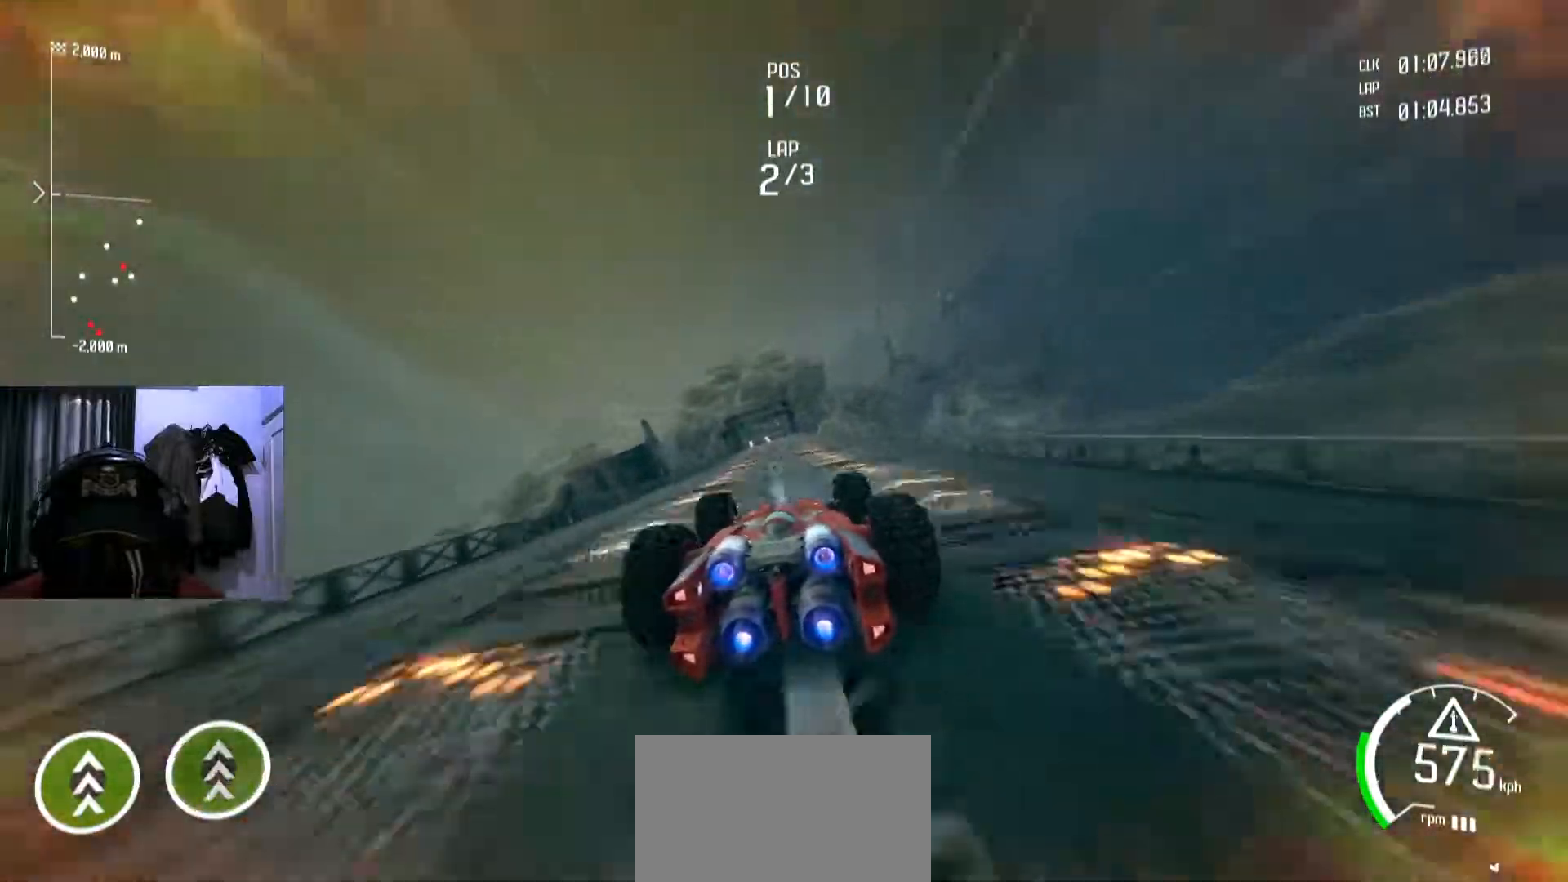
{"buttons": [], "left_stick": "center", "right_stick": "center", "events": [[50, "left_stick", "center"], [183, "left_stick", "right"], [284, "left_stick", "center"]]}
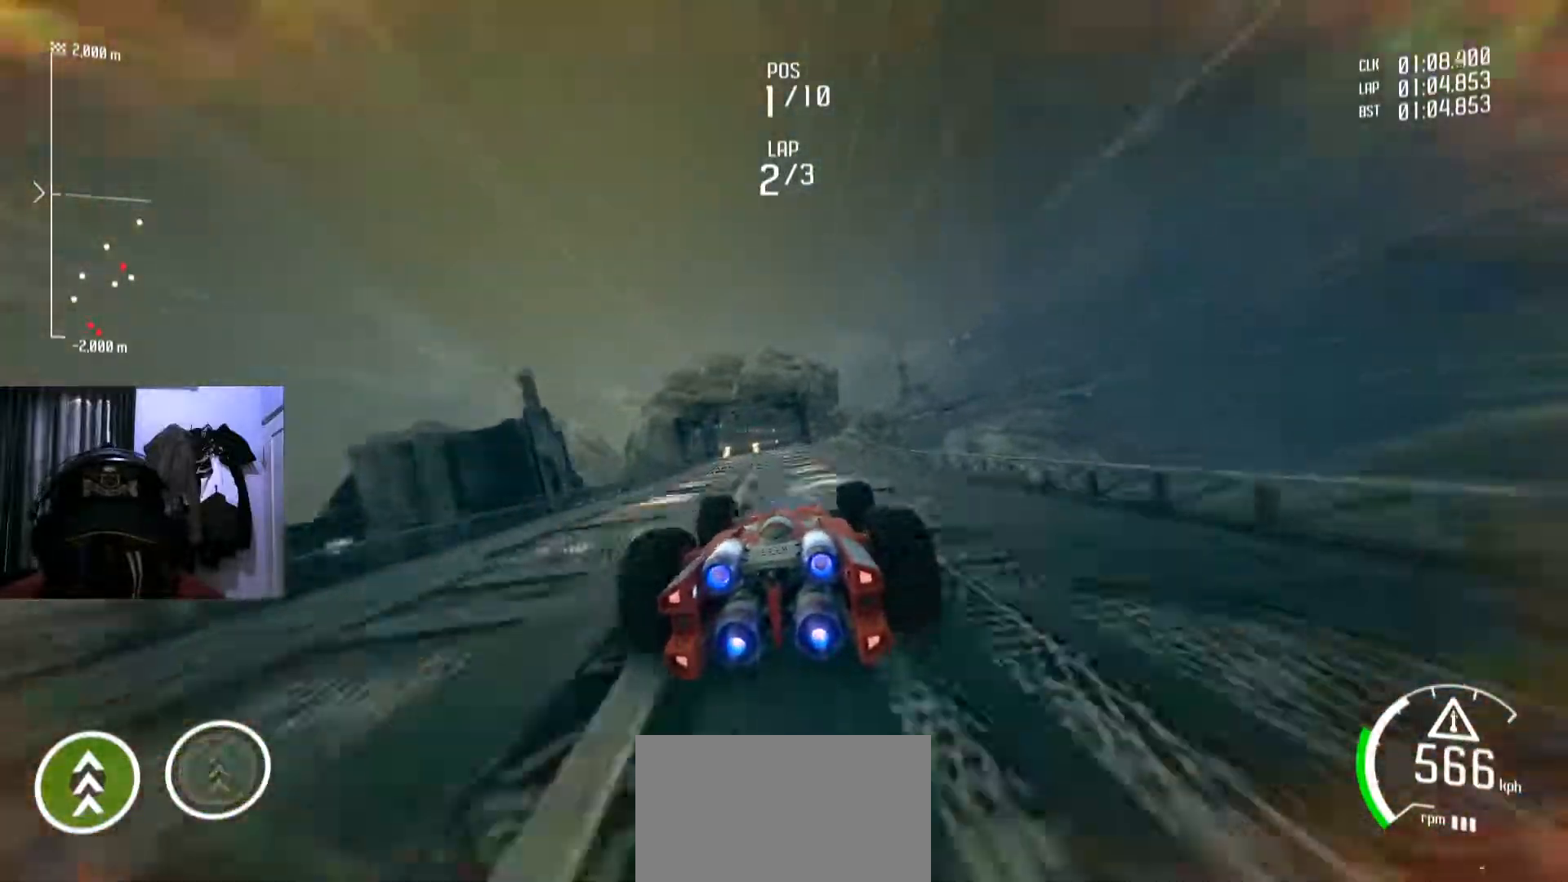
{"buttons": [], "left_stick": "center", "right_stick": "center", "events": [[151, "left_stick", "down-left"], [284, "left_stick", "center"]]}
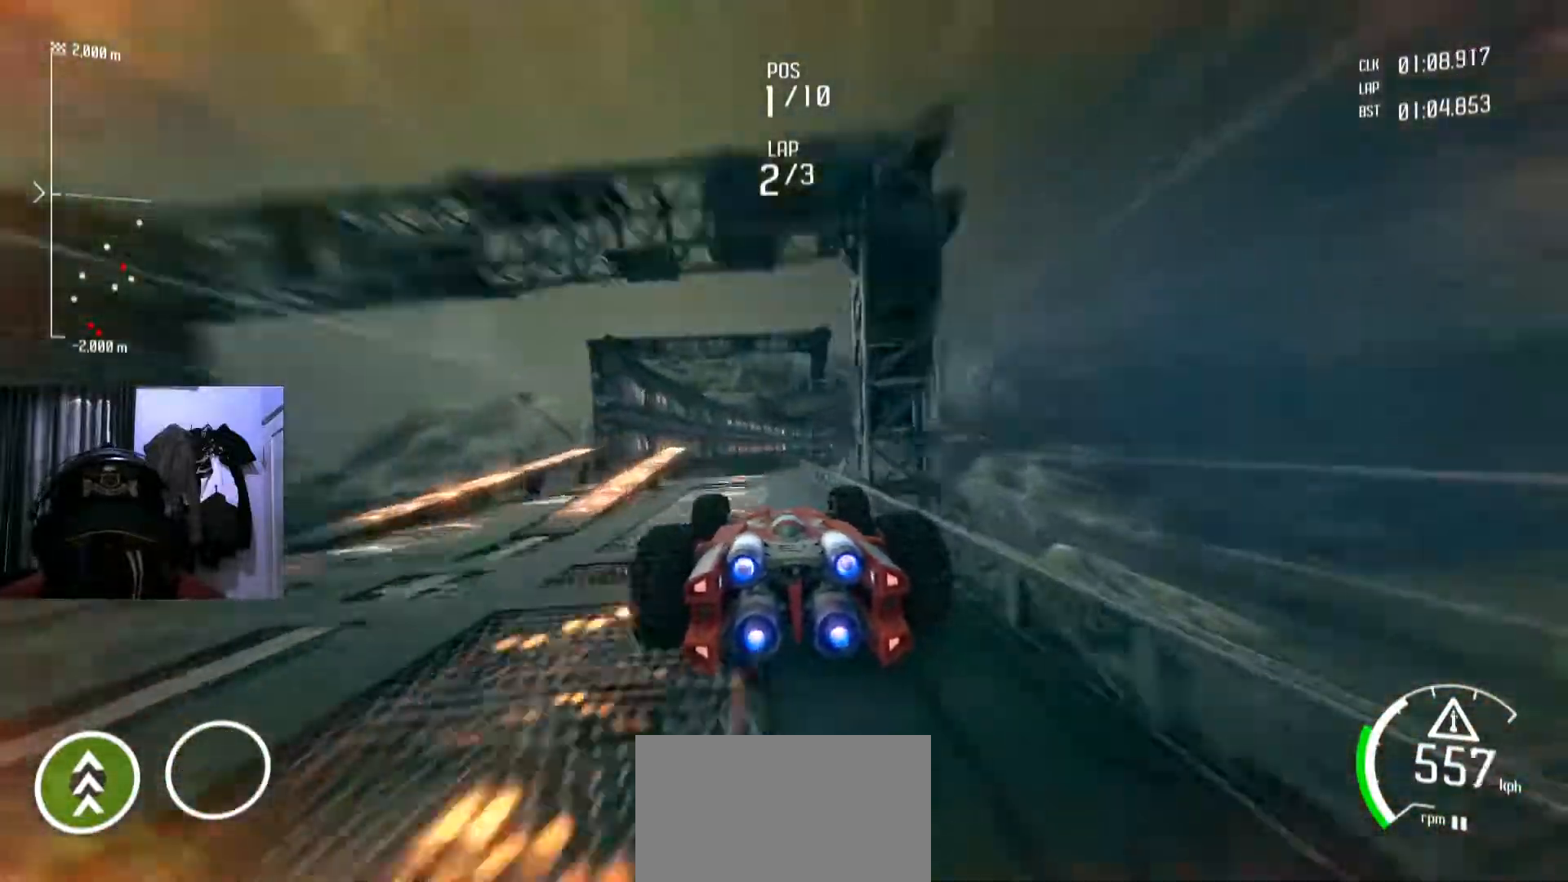
{"buttons": [], "left_stick": "right", "right_stick": "center", "events": [[350, "left_stick", "right"]]}
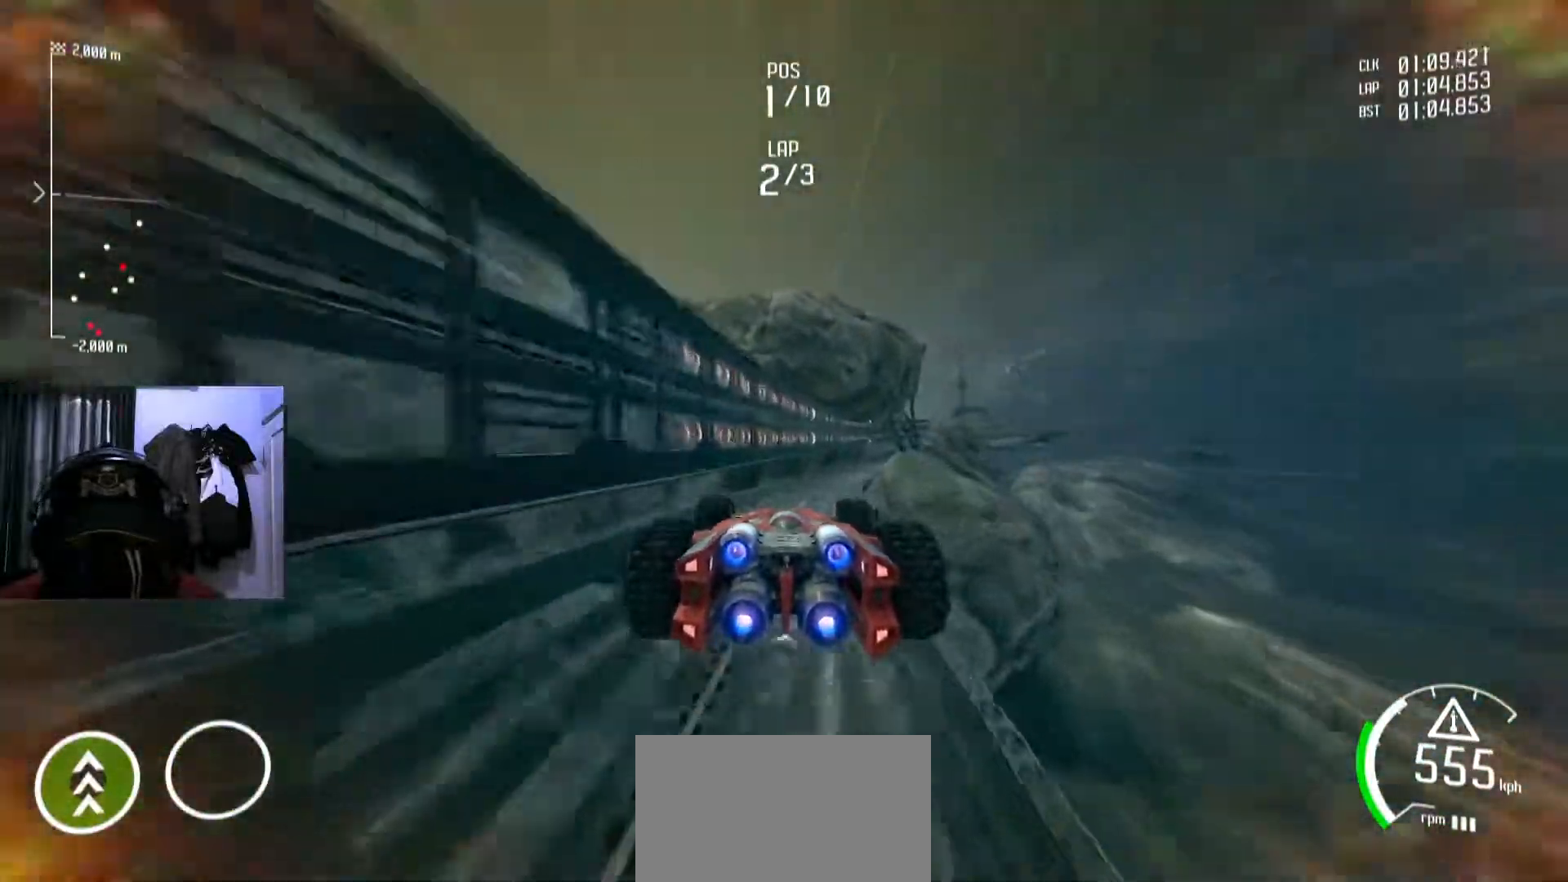
{"buttons": [], "left_stick": "right", "right_stick": "center", "events": []}
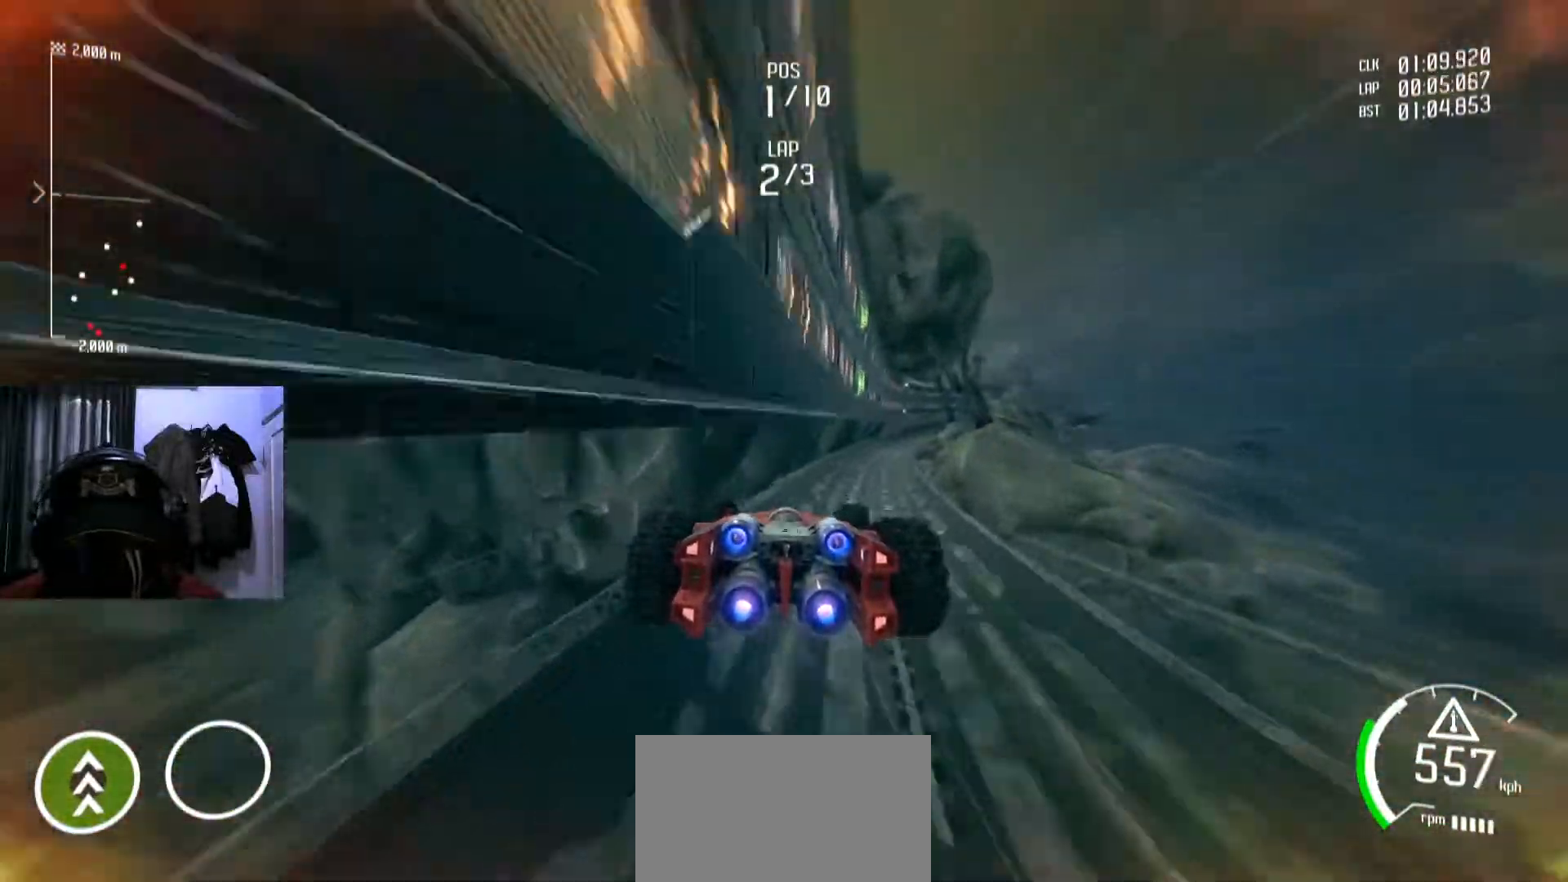
{"buttons": [], "left_stick": "center", "right_stick": "center", "events": [[317, "left_stick", "center"]]}
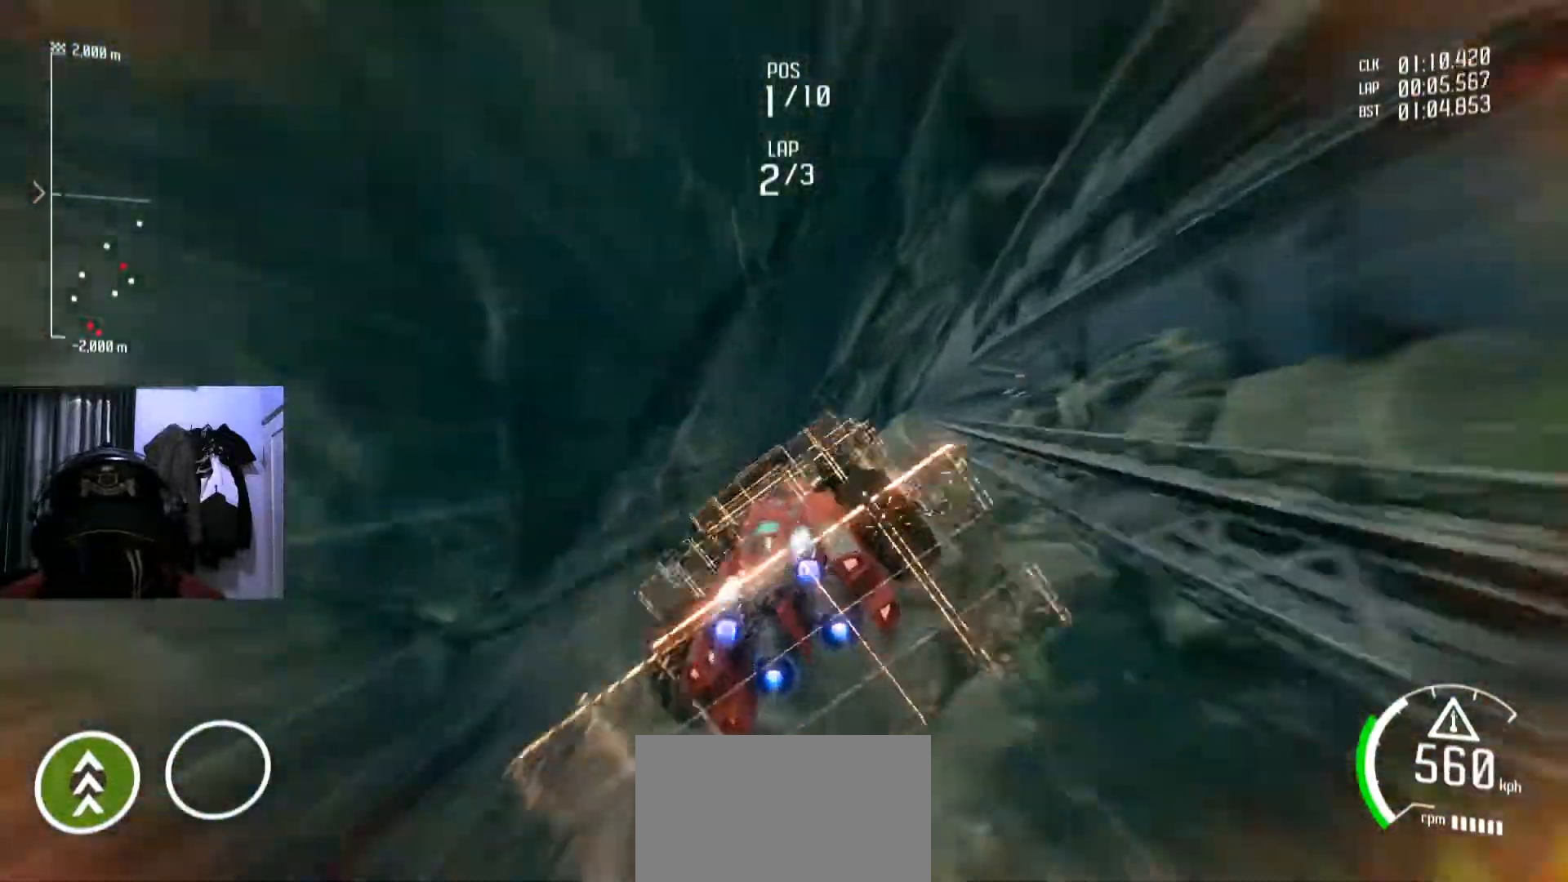
{"buttons": [], "left_stick": "center", "right_stick": "center", "events": []}